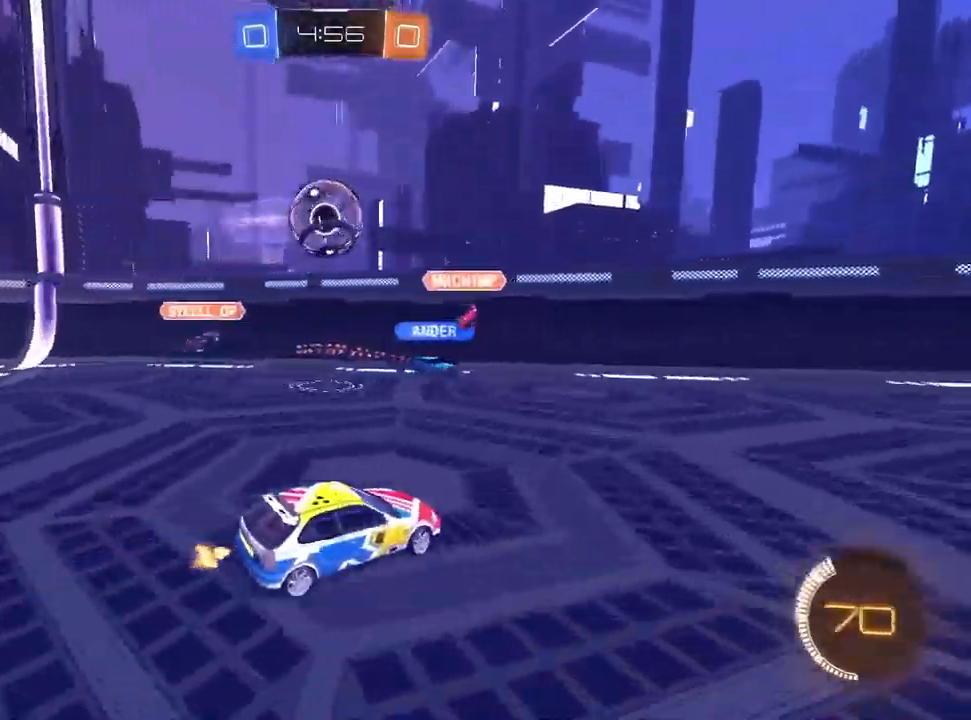
Gameplay with a controller (PlayStation layout); each line is a JSON object with the inputs held at the frame after it (dt_ms = milliseconds from this image to that frame). "events" lists button and stick changes between this image and that frame as [ms after this image, input, new state], when the widget could be followed in between. Not read: R2.
{"dt_ms": 500, "buttons": ["R1"], "left_stick": "center", "right_stick": "center", "events": [[33, "L2", "down"], [33, "left_stick", "center"], [50, "CROSS", "down"], [117, "L2", "up"], [117, "left_stick", "down-right"], [167, "TRIANGLE", "down"], [217, "TRIANGLE", "up"], [233, "CROSS", "up"], [333, "left_stick", "center"], [467, "R1", "down"]]}
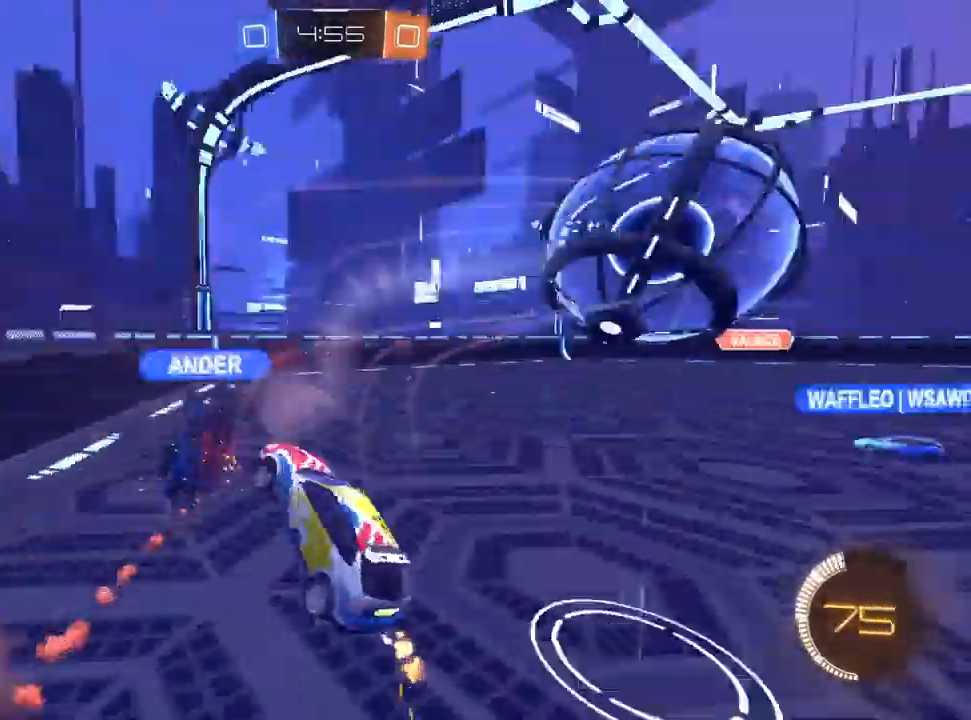
{"dt_ms": 500, "buttons": ["SQUARE"], "left_stick": "down-left", "right_stick": "center", "events": [[133, "R1", "up"], [133, "TRIANGLE", "down"], [350, "left_stick", "down-left"], [367, "SQUARE", "down"], [367, "TRIANGLE", "up"]]}
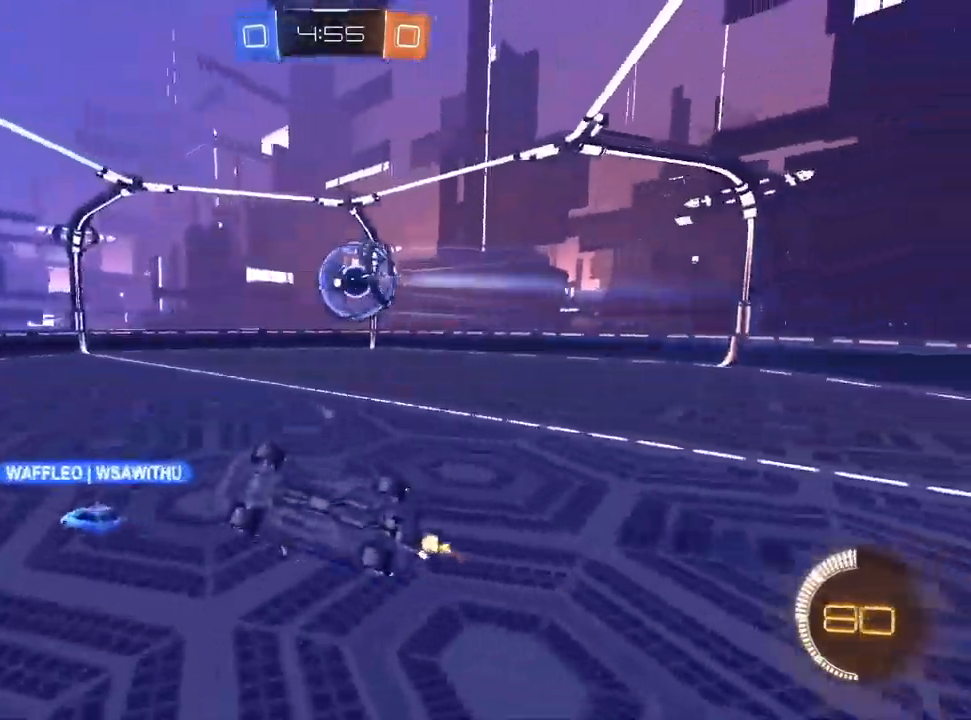
{"dt_ms": 500, "buttons": [], "left_stick": "center", "right_stick": "center", "events": [[183, "left_stick", "up-left"], [250, "R1", "down"], [250, "SQUARE", "up"], [300, "R1", "up"], [300, "left_stick", "center"]]}
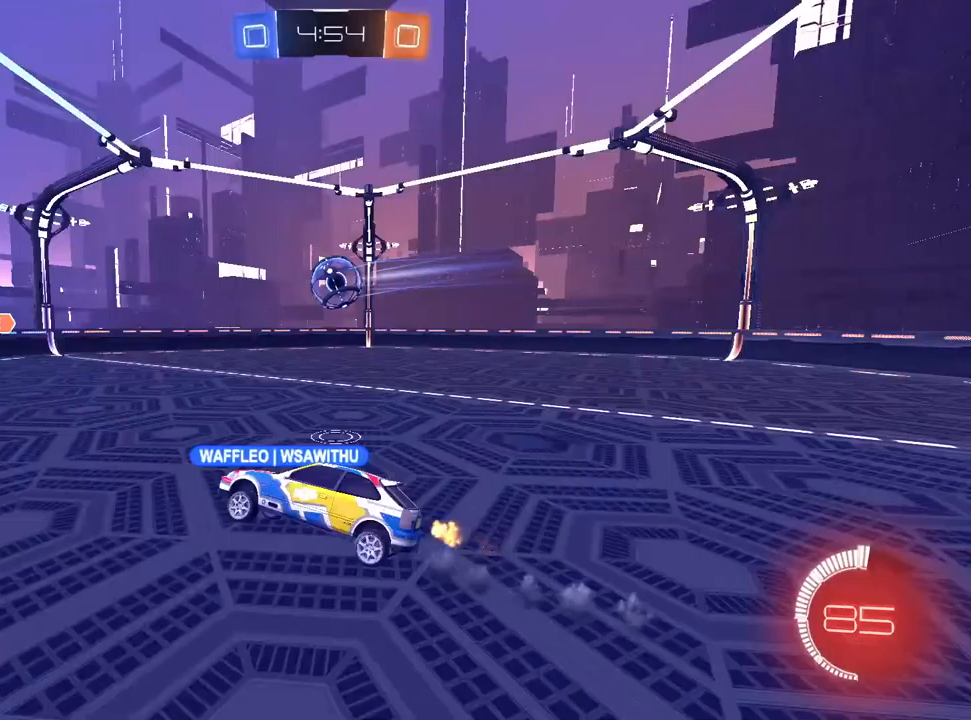
{"dt_ms": 500, "buttons": ["R1"], "left_stick": "right", "right_stick": "center", "events": [[283, "left_stick", "right"], [467, "R1", "down"]]}
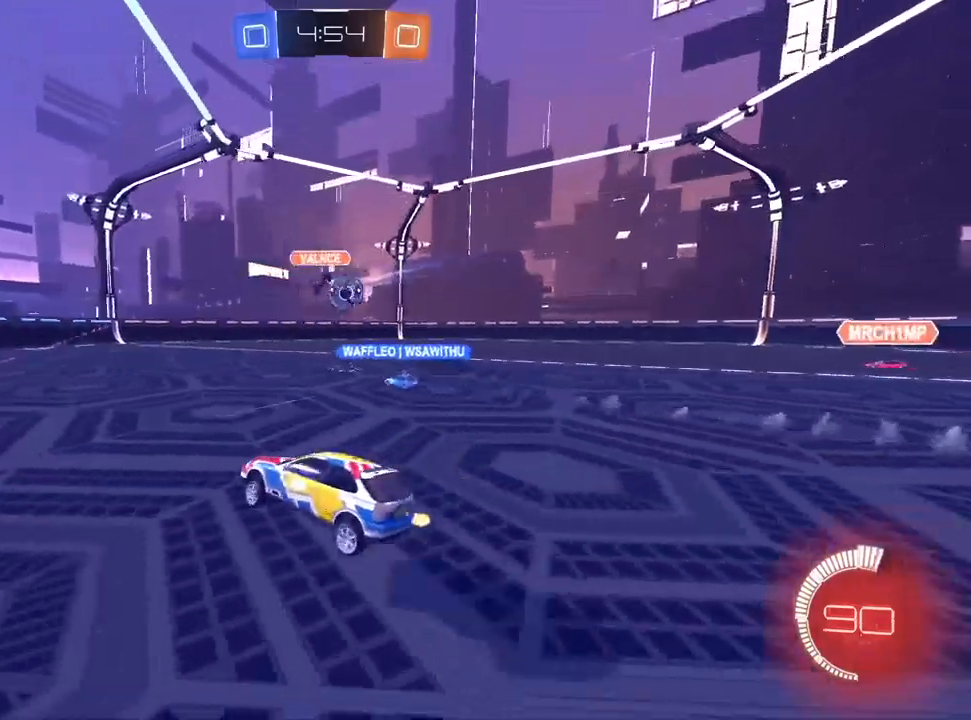
{"dt_ms": 500, "buttons": ["SQUARE"], "left_stick": "right", "right_stick": "center", "events": [[67, "R1", "up"], [500, "SQUARE", "down"]]}
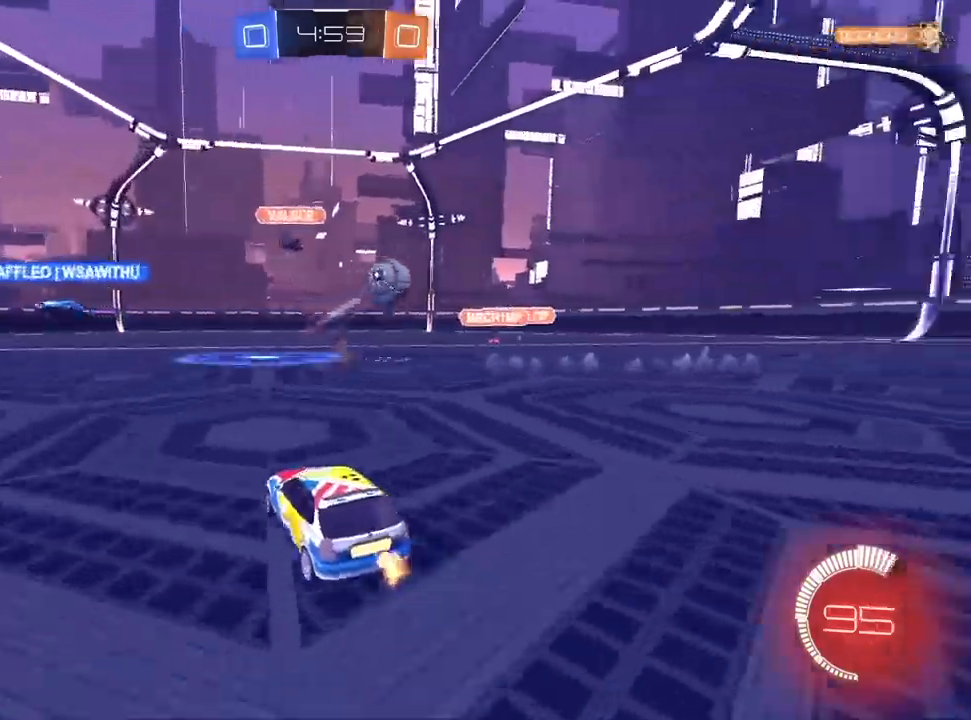
{"dt_ms": 500, "buttons": ["L1"], "left_stick": "right", "right_stick": "center", "events": [[117, "SQUARE", "up"], [200, "L1", "down"]]}
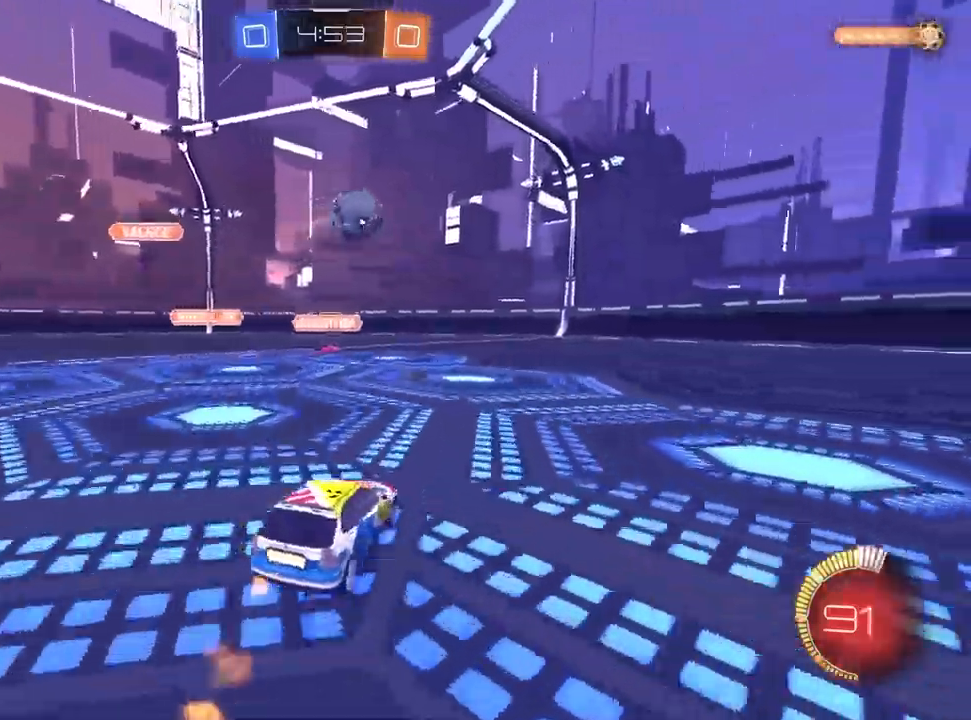
{"dt_ms": 500, "buttons": ["L1"], "left_stick": "center", "right_stick": "center", "events": [[67, "left_stick", "center"], [233, "left_stick", "down-left"], [300, "CROSS", "down"], [450, "left_stick", "center"], [500, "CROSS", "up"]]}
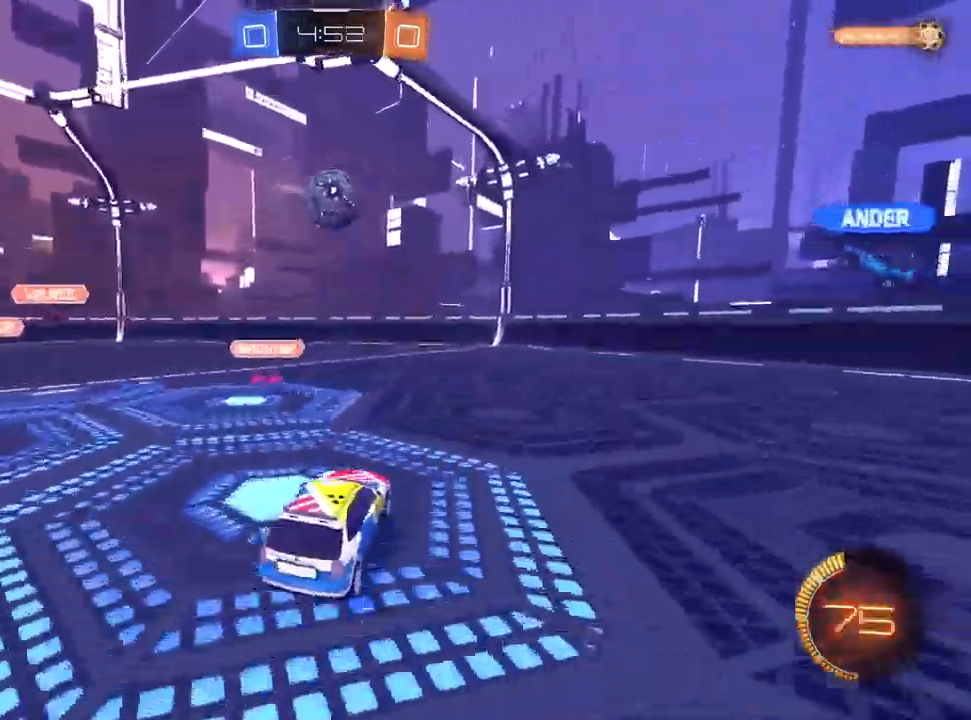
{"dt_ms": 500, "buttons": [], "left_stick": "up", "right_stick": "center", "events": [[217, "L1", "up"], [333, "left_stick", "up"]]}
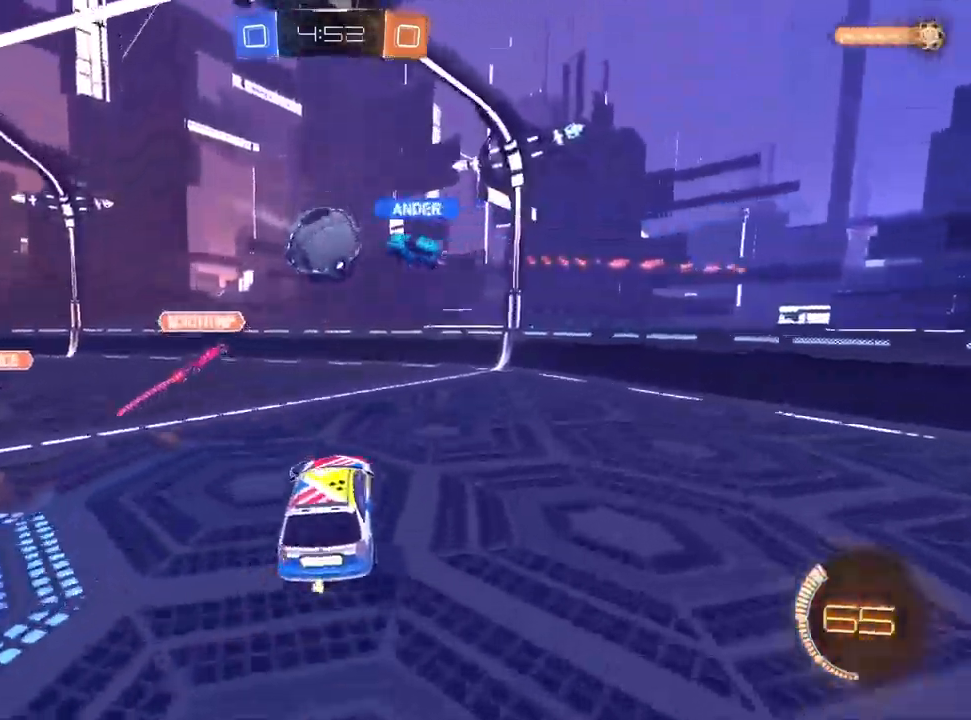
{"dt_ms": 500, "buttons": ["L1", "R1"], "left_stick": "down-right", "right_stick": "center", "events": [[200, "left_stick", "center"], [283, "left_stick", "down"], [317, "L1", "down"], [450, "R1", "down"], [450, "left_stick", "down-right"]]}
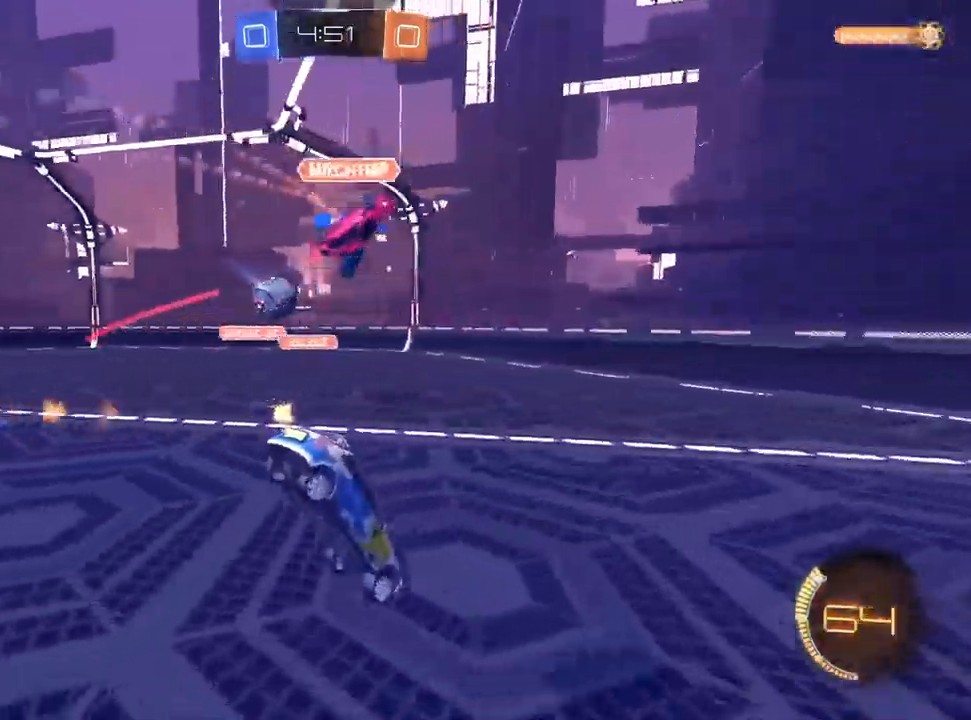
{"dt_ms": 500, "buttons": [], "left_stick": "right", "right_stick": "center", "events": [[100, "L1", "up"], [133, "R1", "up"], [400, "left_stick", "right"]]}
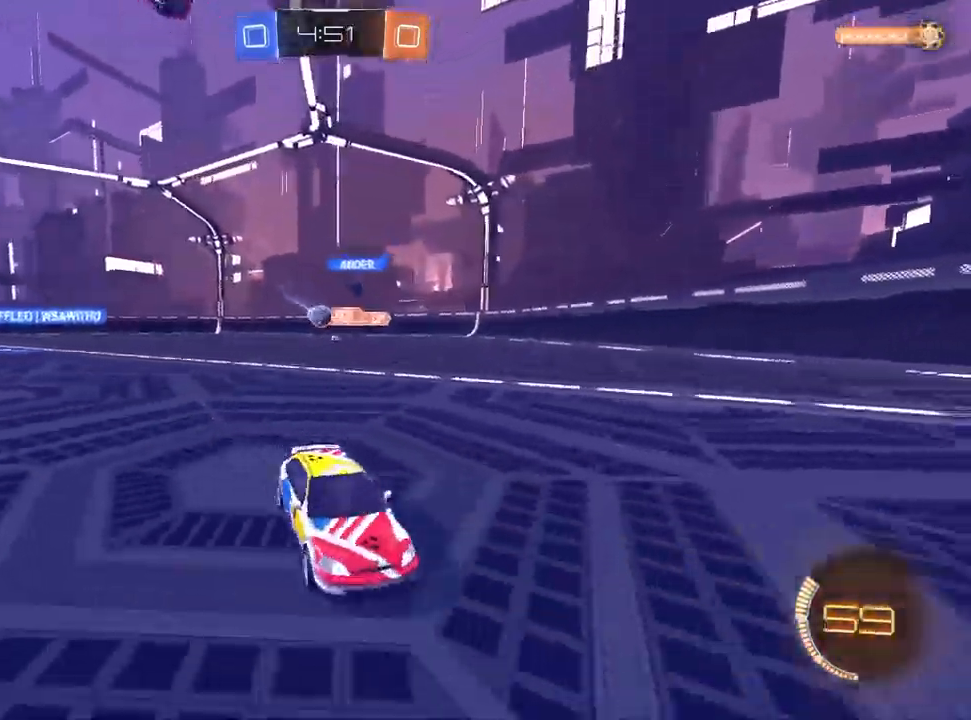
{"dt_ms": 500, "buttons": [], "left_stick": "left", "right_stick": "center"}
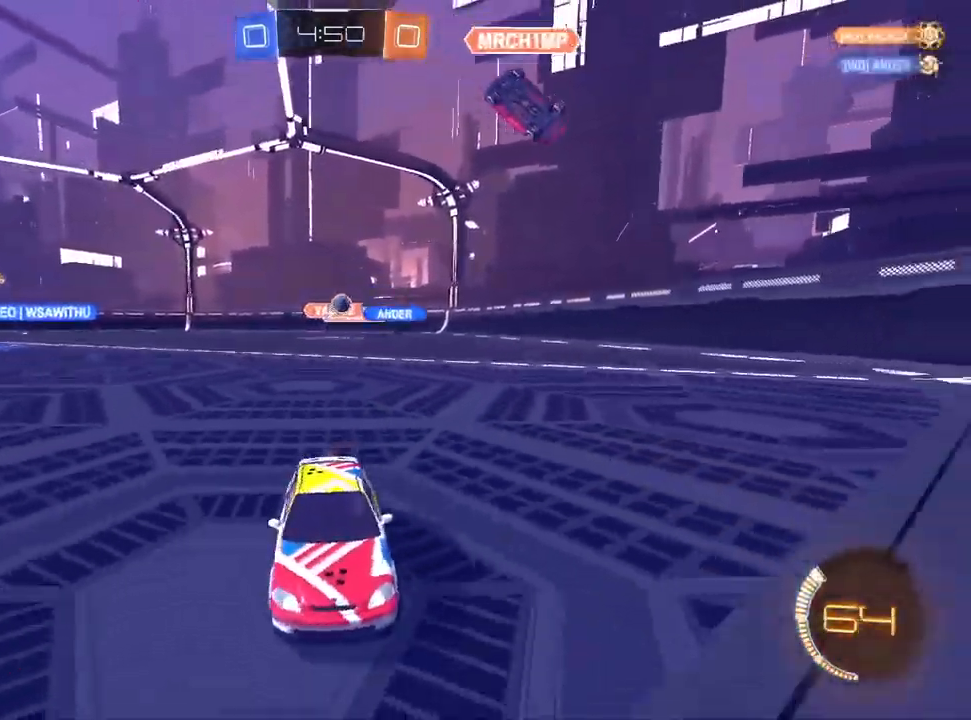
{"dt_ms": 1000, "buttons": [], "left_stick": "left", "right_stick": "center", "events": [[383, "left_stick", "center"], [500, "L2", "down"], [667, "left_stick", "left"], [767, "L2", "up"], [917, "R1", "down"], [1000, "R1", "up"]]}
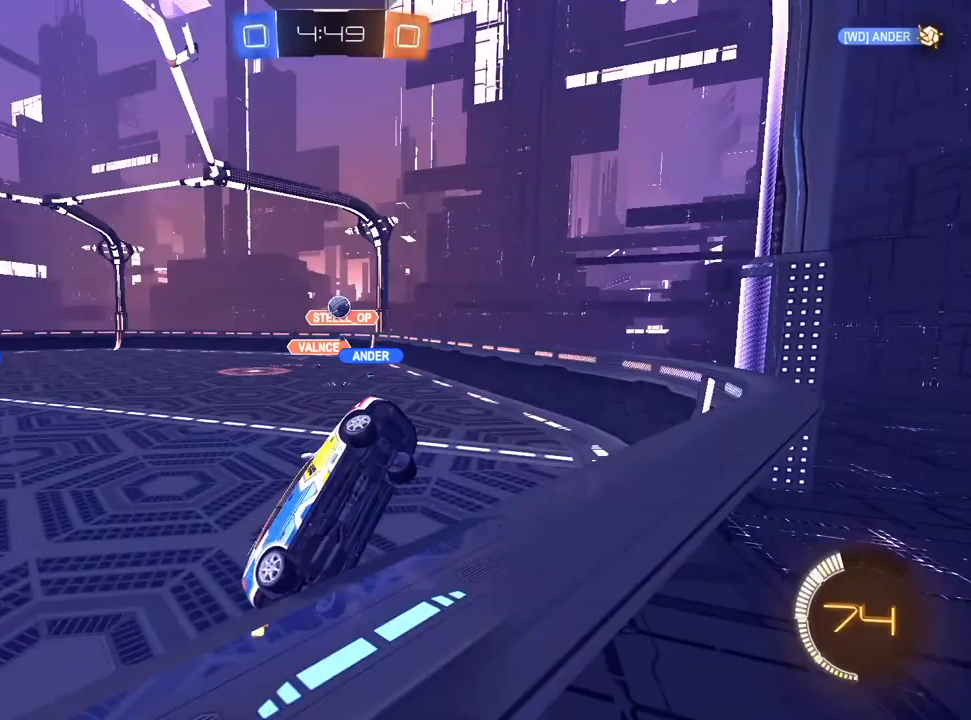
{"dt_ms": 500, "buttons": [], "left_stick": "center", "right_stick": "center", "events": [[217, "left_stick", "center"], [383, "left_stick", "left"], [483, "left_stick", "center"]]}
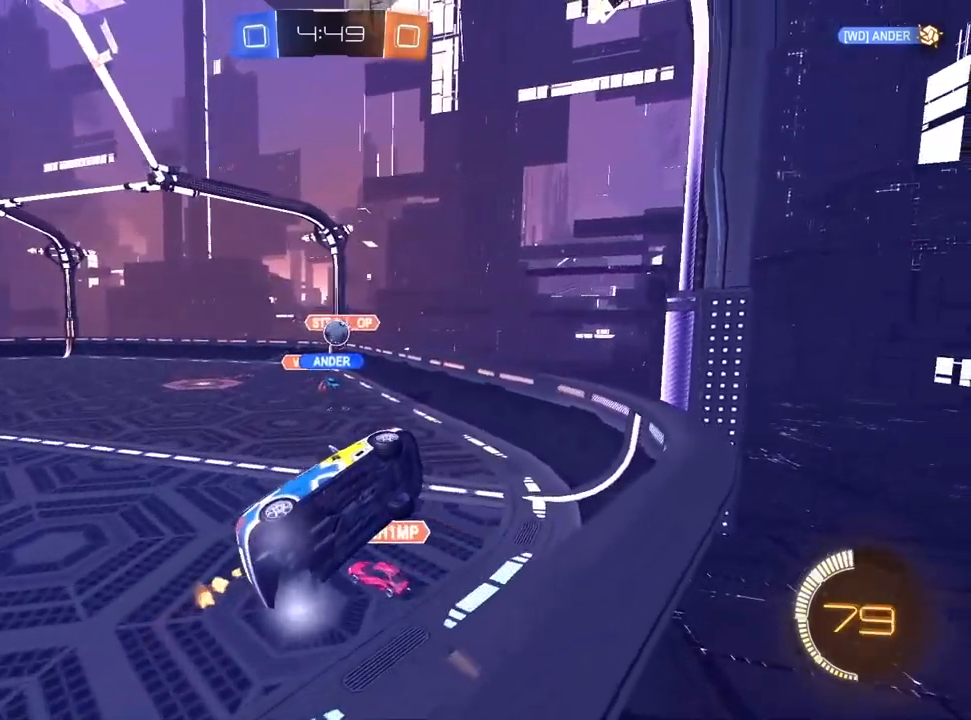
{"dt_ms": 500, "buttons": ["CROSS"], "left_stick": "down-left", "right_stick": "center", "events": [[133, "left_stick", "left"], [450, "left_stick", "down-left"], [483, "CROSS", "down"]]}
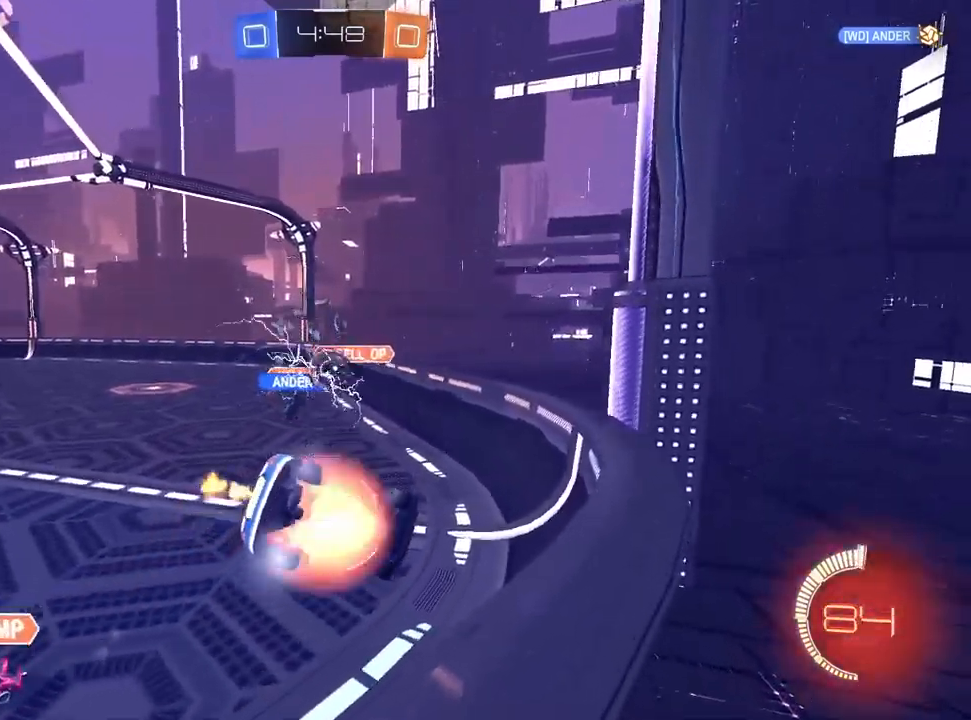
{"dt_ms": 500, "buttons": [], "left_stick": "down-right", "right_stick": "center", "events": [[67, "R1", "down"], [67, "left_stick", "down"], [200, "CROSS", "up"], [267, "R1", "up"], [350, "left_stick", "up-right"], [367, "CROSS", "down"], [450, "left_stick", "down-right"], [467, "CROSS", "up"]]}
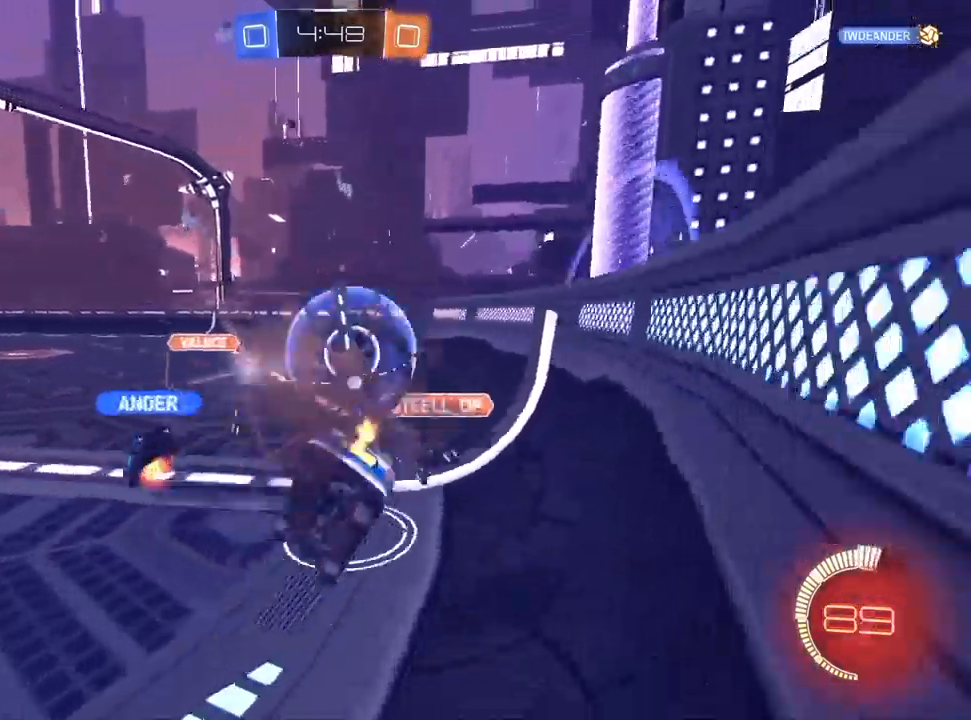
{"dt_ms": 500, "buttons": ["L1", "R1"], "left_stick": "down-right", "right_stick": "center", "events": [[33, "R1", "down"], [317, "L1", "down"]]}